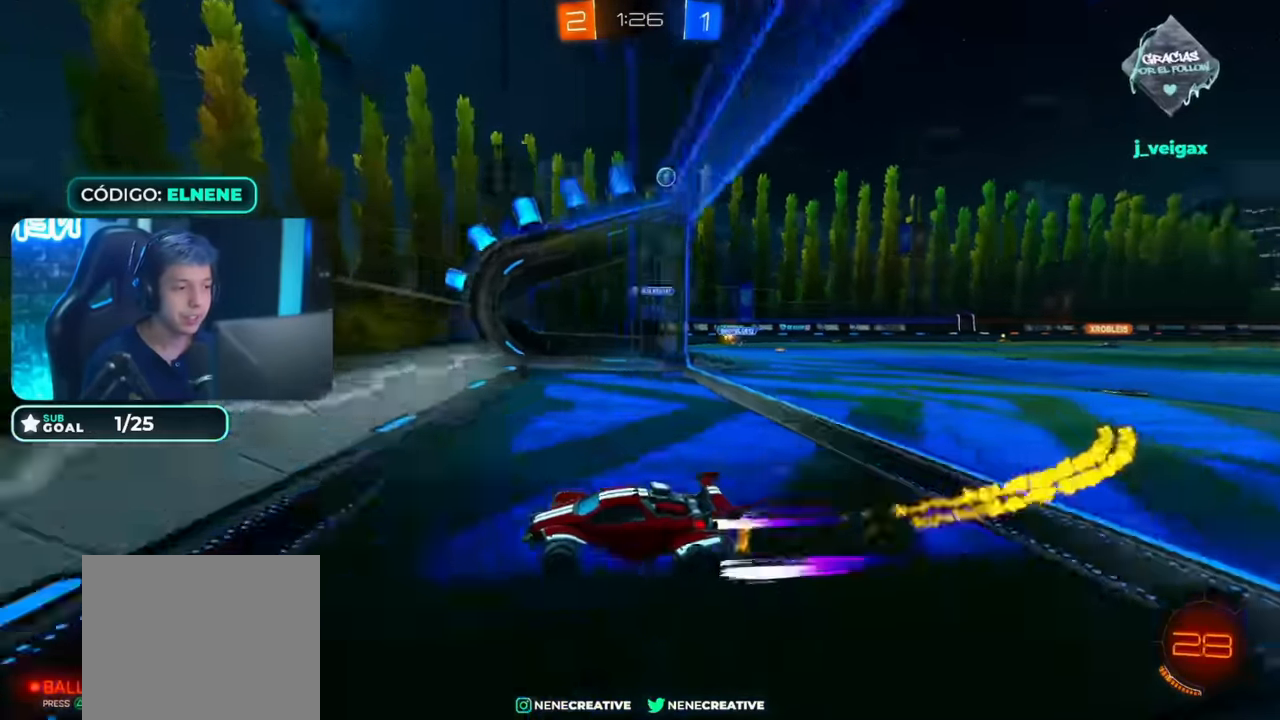
Gameplay with a controller (PlayStation layout); each line is a JSON object with the inputs held at the frame after it (dt_ms = milliseconds from this image to that frame). "events" lists button and stick changes between this image and that frame as [ms after this image, input, new state], when the widget could be followed in between.
{"dt_ms": 1000, "buttons": ["R2"], "left_stick": "left", "right_stick": "center"}
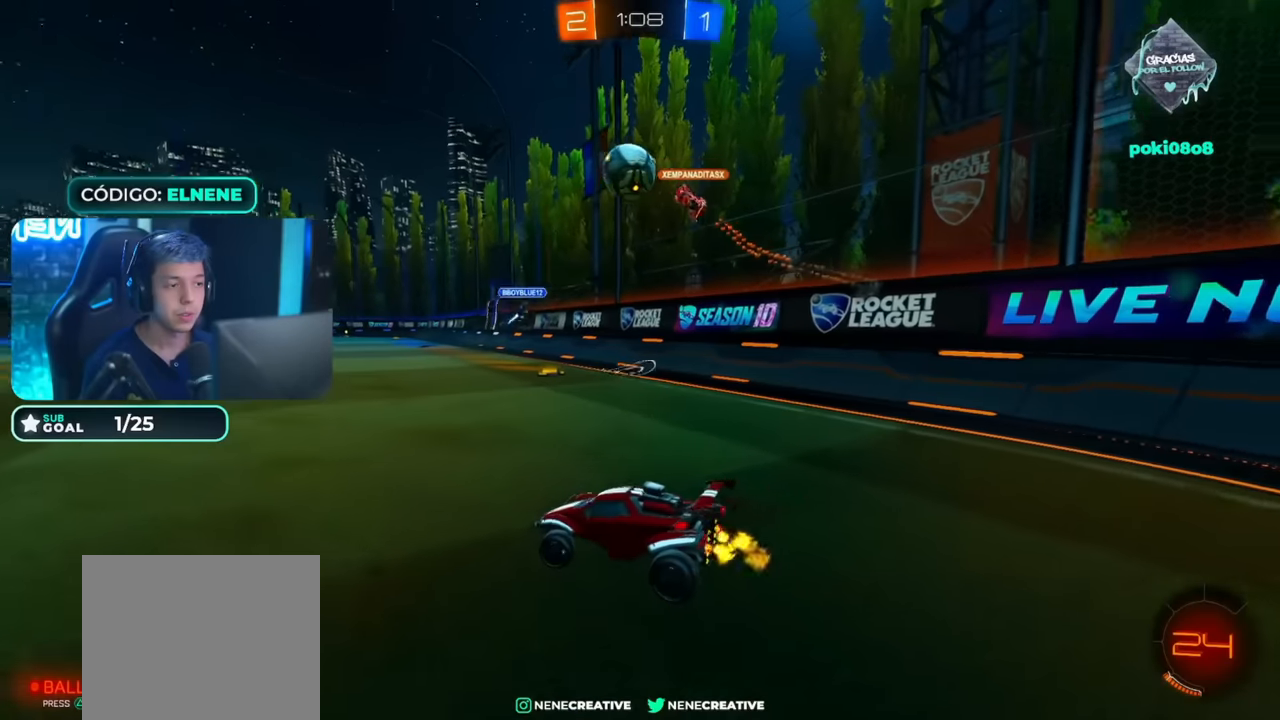
{"dt_ms": 500, "buttons": ["R2"], "left_stick": "right", "right_stick": "center", "events": [[400, "left_stick", "right"]]}
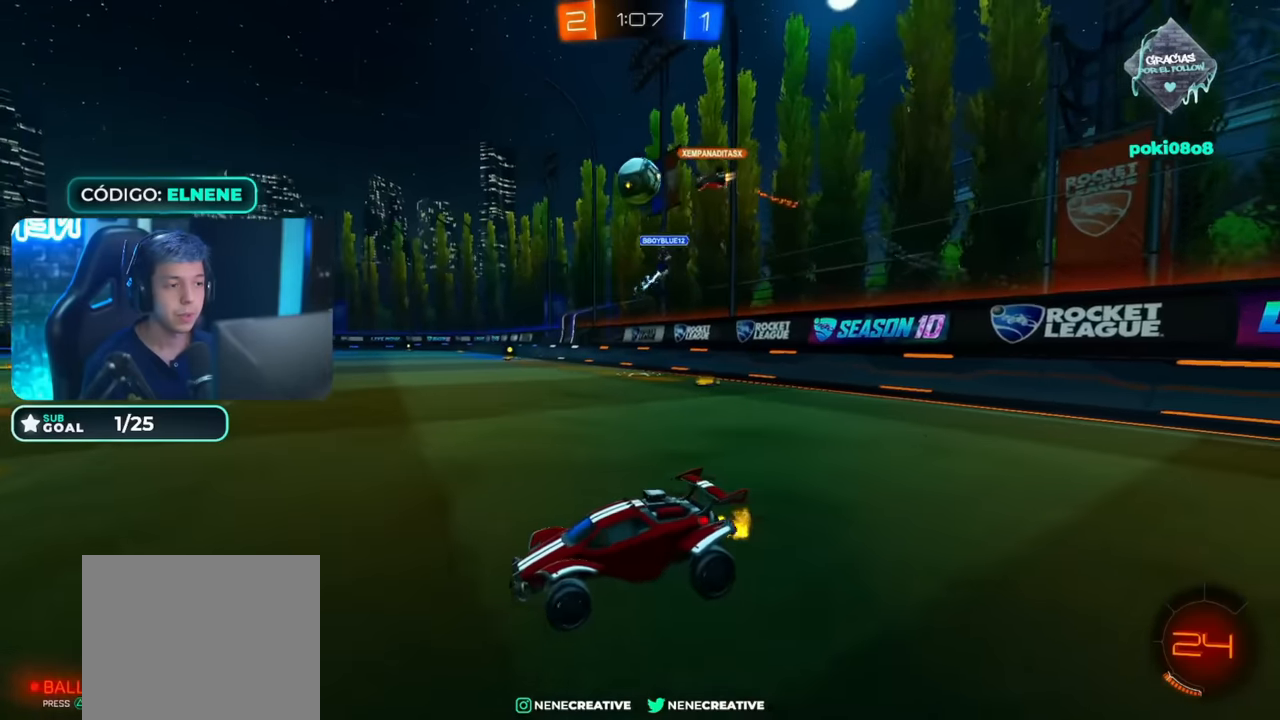
{"dt_ms": 500, "buttons": ["R2"], "left_stick": "center", "right_stick": "center", "events": [[200, "left_stick", "center"], [300, "left_stick", "right"], [400, "left_stick", "center"]]}
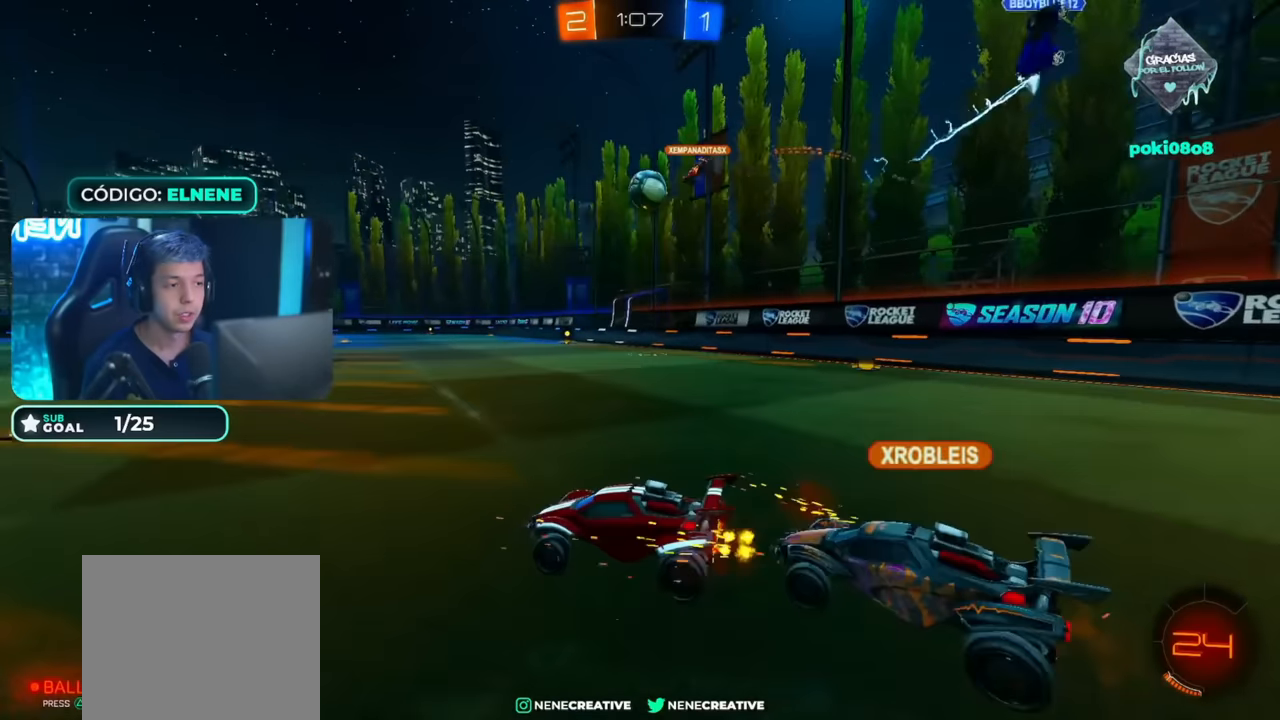
{"dt_ms": 1000, "buttons": ["R2"], "left_stick": "right", "right_stick": "center", "events": [[233, "left_stick", "down-left"], [383, "left_stick", "down-right"], [433, "left_stick", "center"], [500, "left_stick", "left"], [650, "left_stick", "center"], [750, "left_stick", "right"], [800, "CIRCLE", "down"], [900, "CIRCLE", "up"]]}
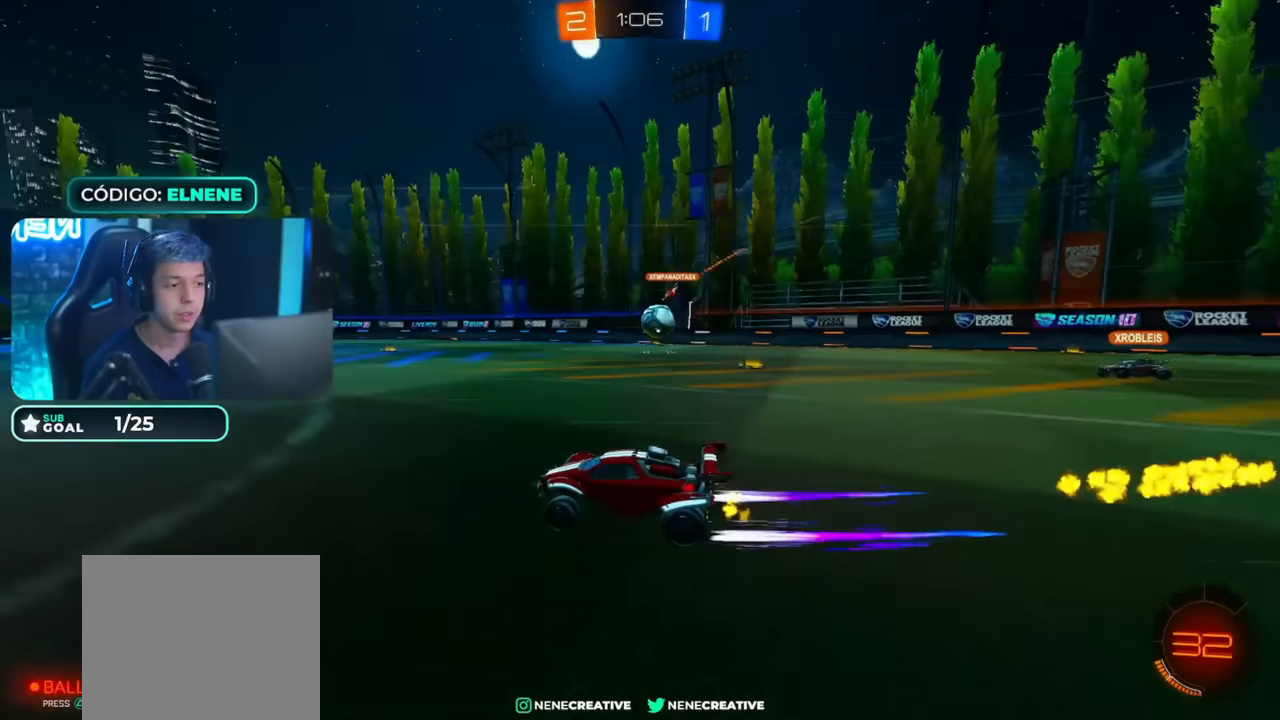
{"dt_ms": 500, "buttons": ["L2"], "left_stick": "down-left", "right_stick": "center", "events": [[50, "CIRCLE", "down"], [150, "CIRCLE", "up"], [150, "left_stick", "center"], [200, "L2", "down"], [200, "R2", "up"], [200, "left_stick", "down-left"], [400, "left_stick", "down-right"], [500, "left_stick", "down-left"]]}
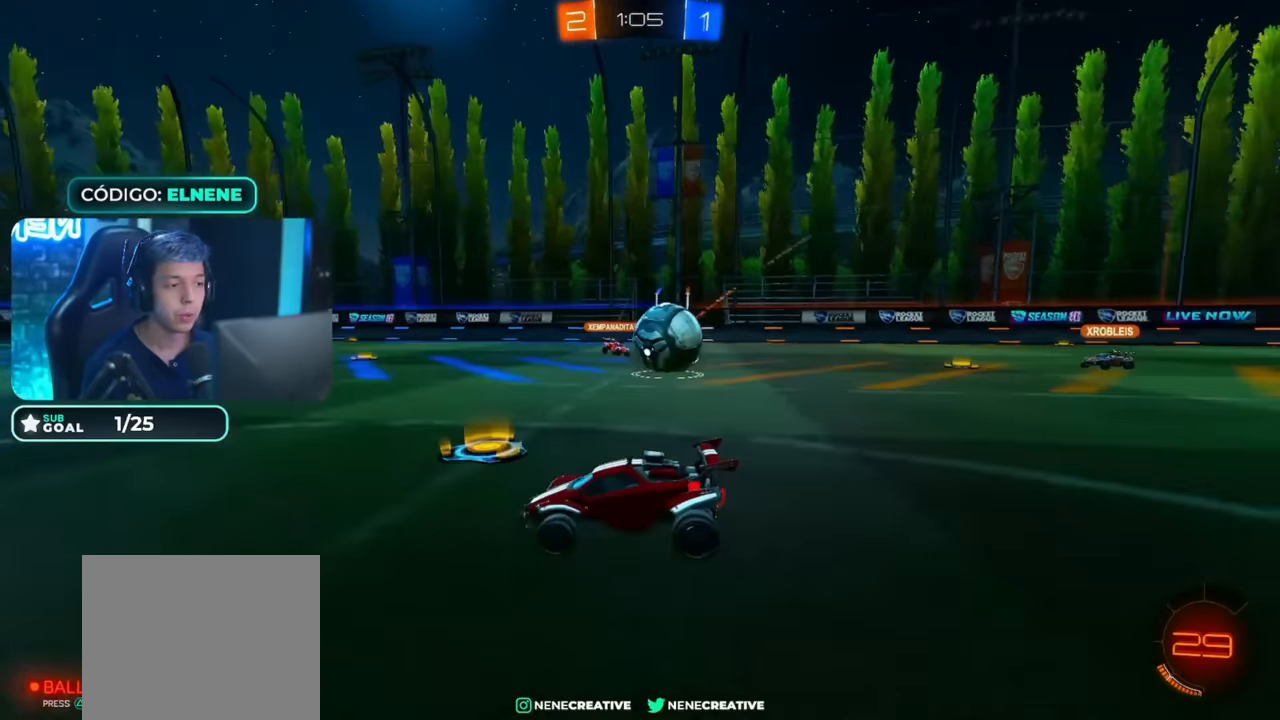
{"dt_ms": 500, "buttons": ["L2"], "left_stick": "down", "right_stick": "center", "events": [[150, "L2", "up"], [250, "L2", "down"], [250, "left_stick", "down"]]}
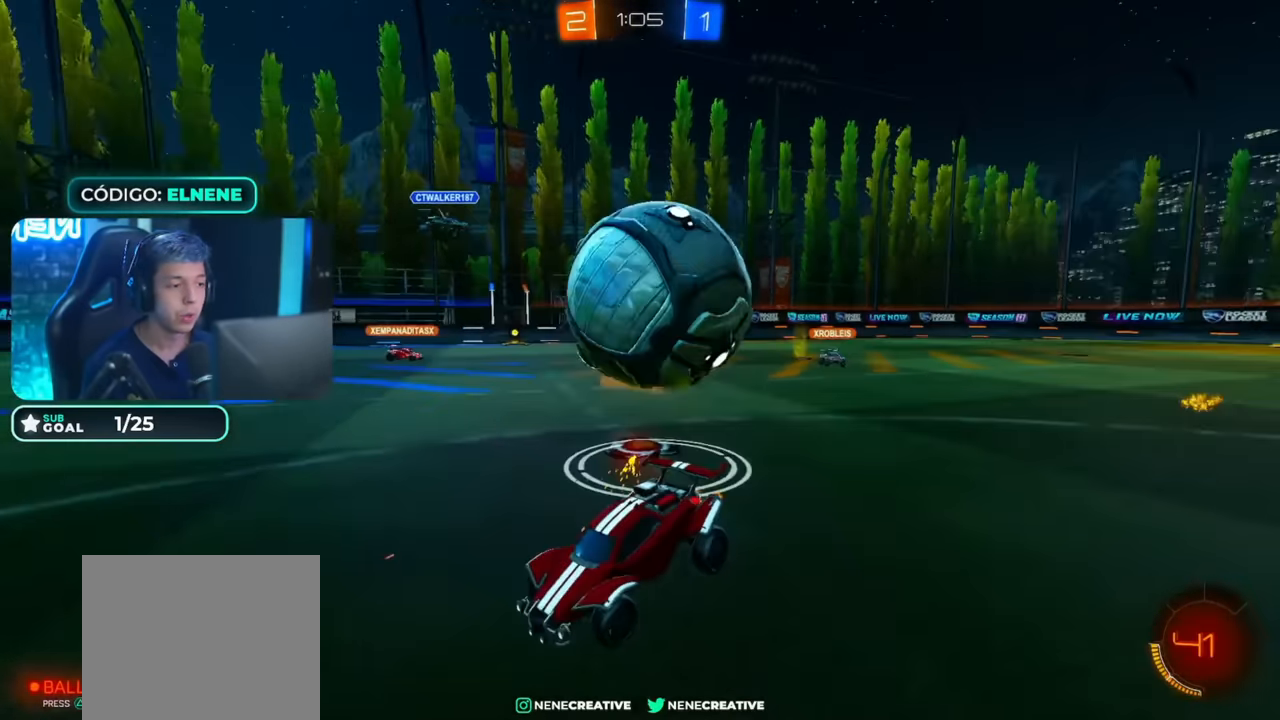
{"dt_ms": 1000, "buttons": ["SQUARE", "R2"], "left_stick": "left", "right_stick": "center"}
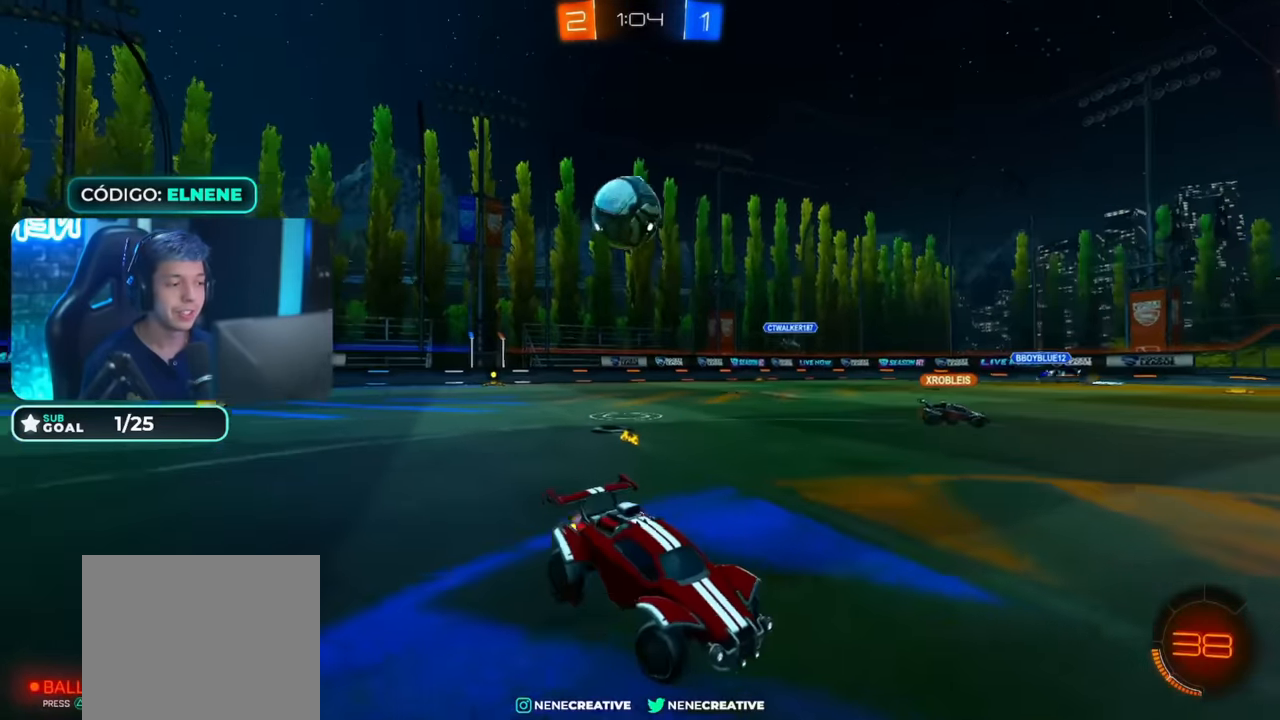
{"dt_ms": 500, "buttons": ["R2"], "left_stick": "left", "right_stick": "center", "events": [[50, "SQUARE", "up"], [150, "SQUARE", "down"], [250, "SQUARE", "up"]]}